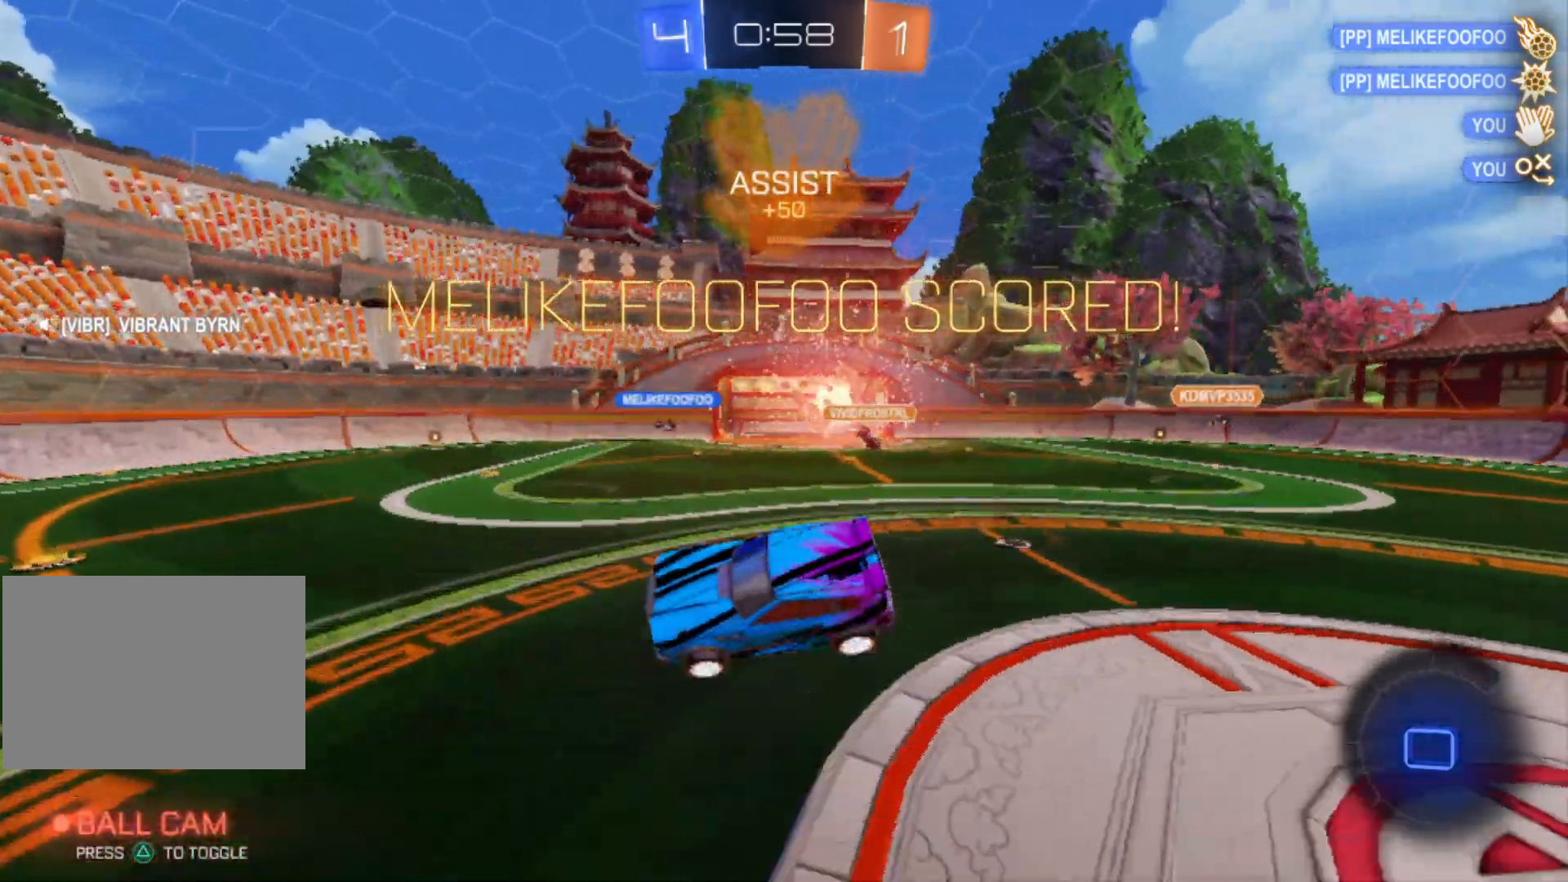
Gameplay with a controller (Xbox layout); each line is a JSON object with the inputs held at the frame after it. "events" lists button and stick changes between this image and that frame as [ms after this image, input, new state], when the widget could be followed in between. Not read: DPAD_DOWN DPAD_LEFT DPAD_RIGHT DPAD_UP L3 R3 SELECT START right_stick.
{"buttons": [], "left_stick": "center", "events": [[433, "A", "down"], [467, "A", "up"]]}
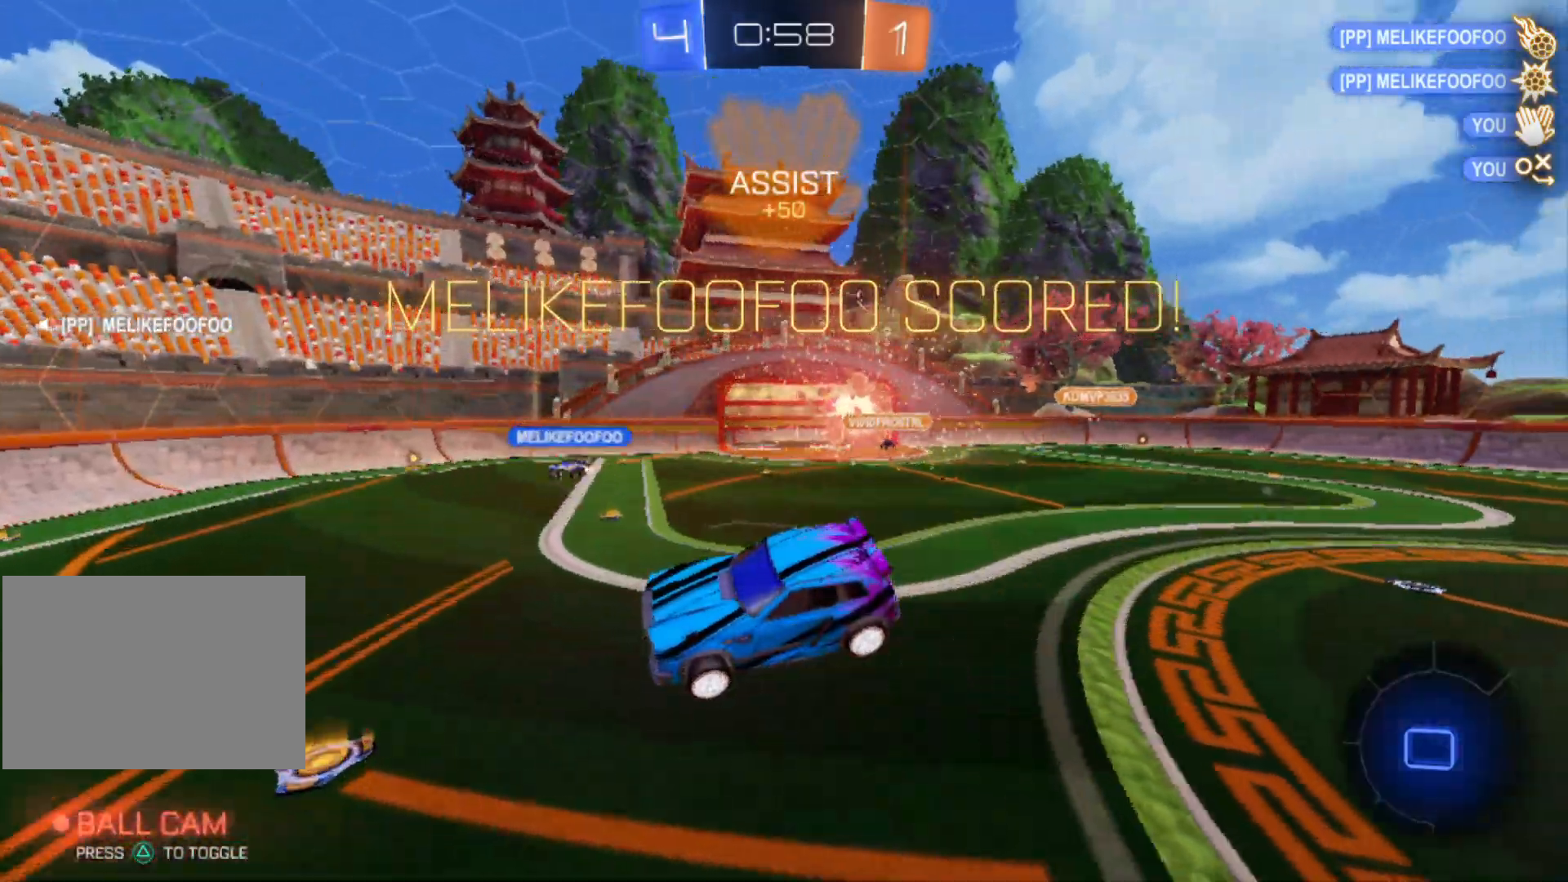
{"buttons": [], "left_stick": "center", "events": [[300, "B", "down"], [367, "B", "up"]]}
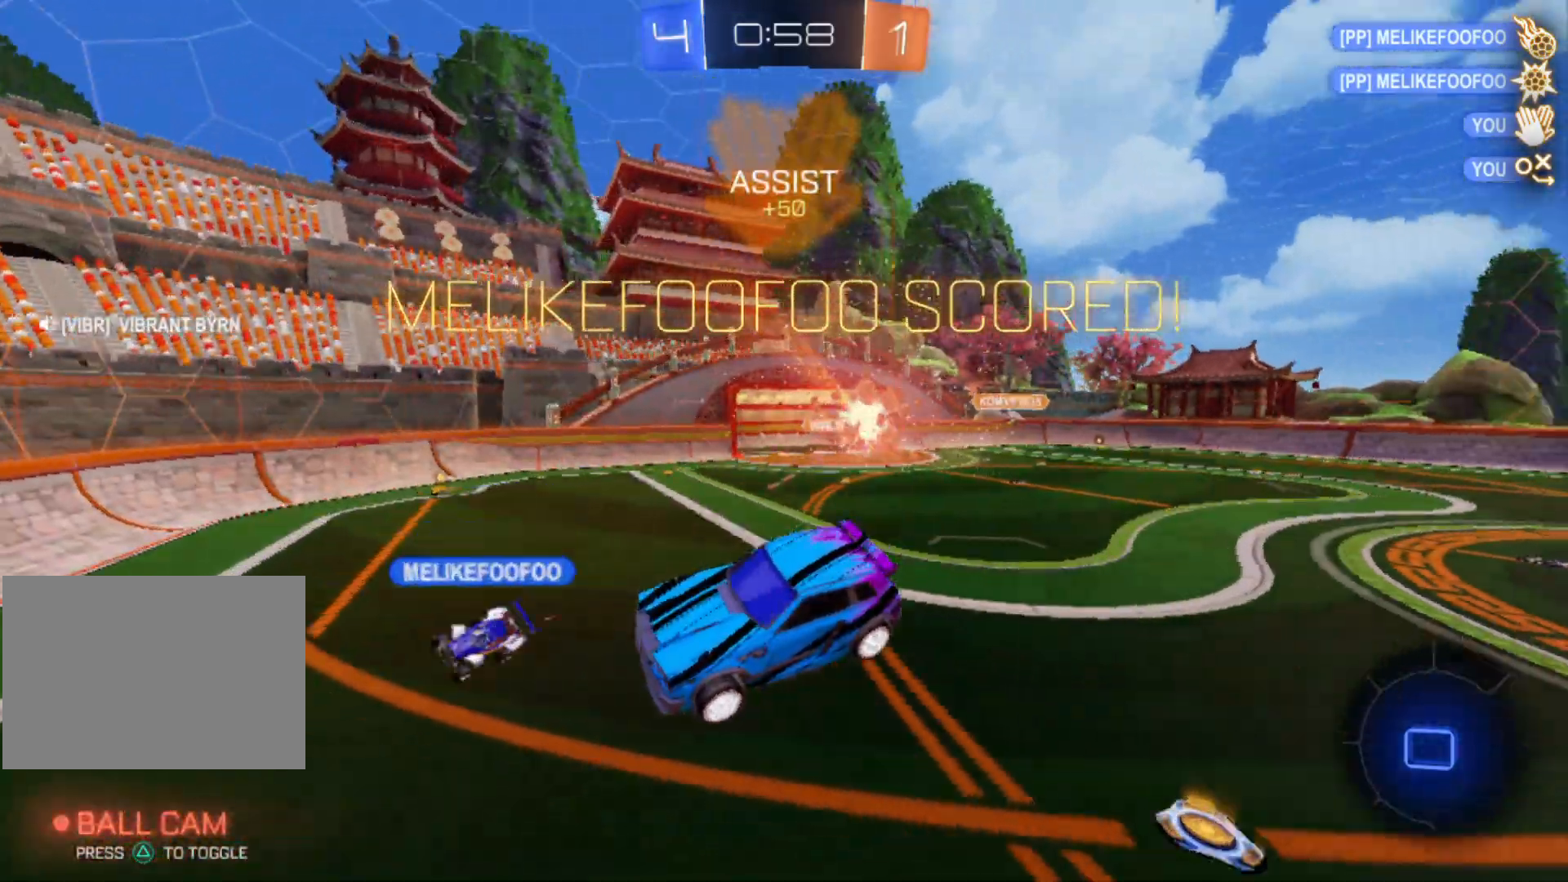
{"buttons": ["X", "Y"], "left_stick": "center", "events": [[133, "X", "down"], [133, "Y", "down"], [200, "X", "up"], [200, "Y", "up"], [367, "Y", "down"], [433, "Y", "up"], [500, "X", "down"], [500, "Y", "down"]]}
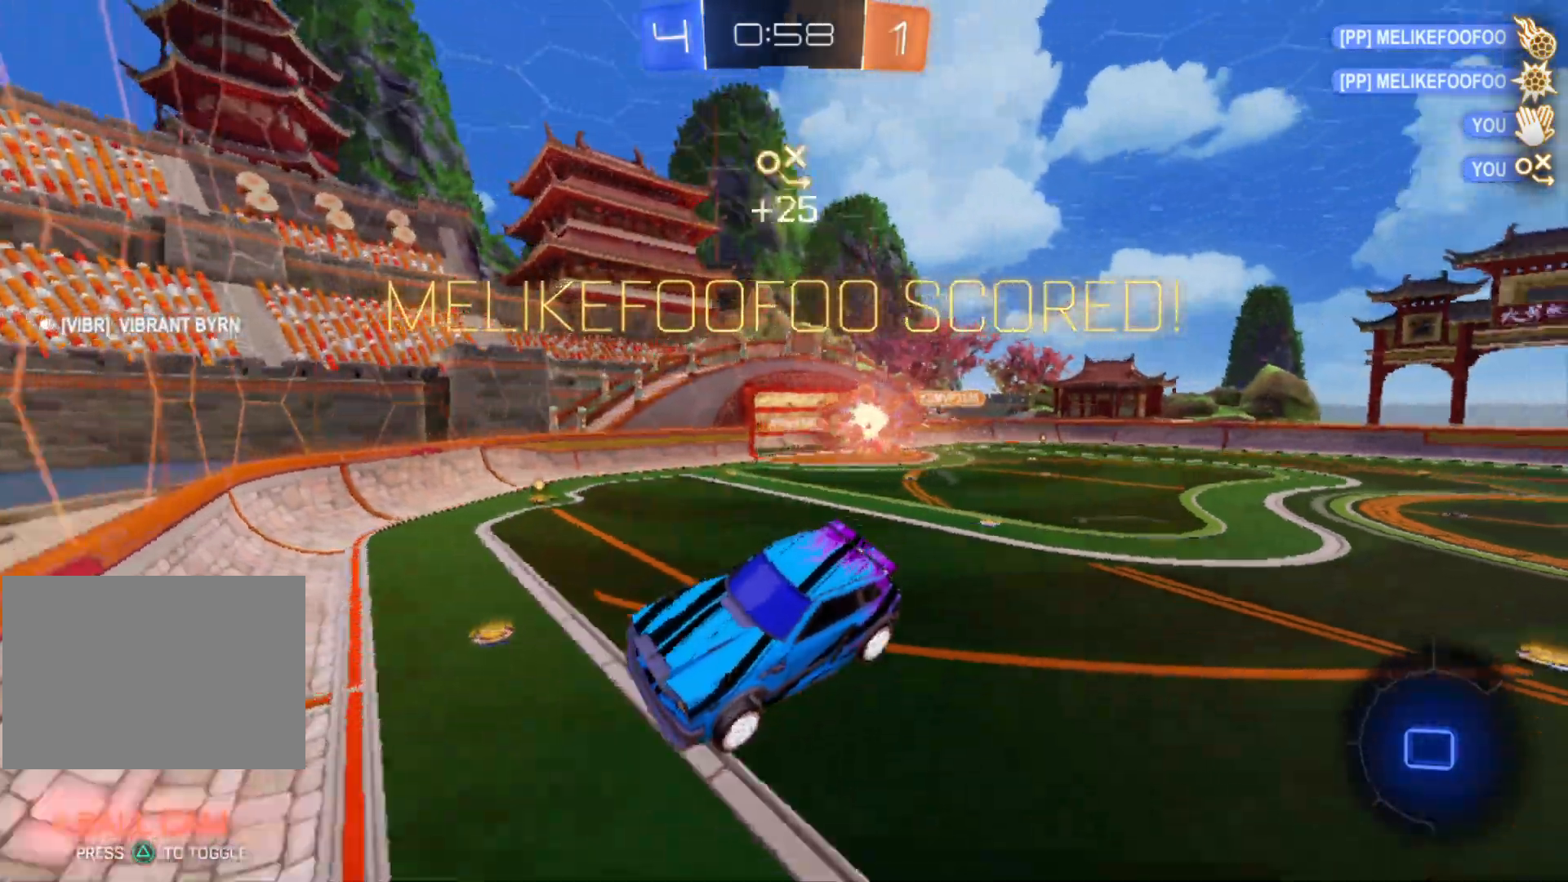
{"buttons": [], "left_stick": "center"}
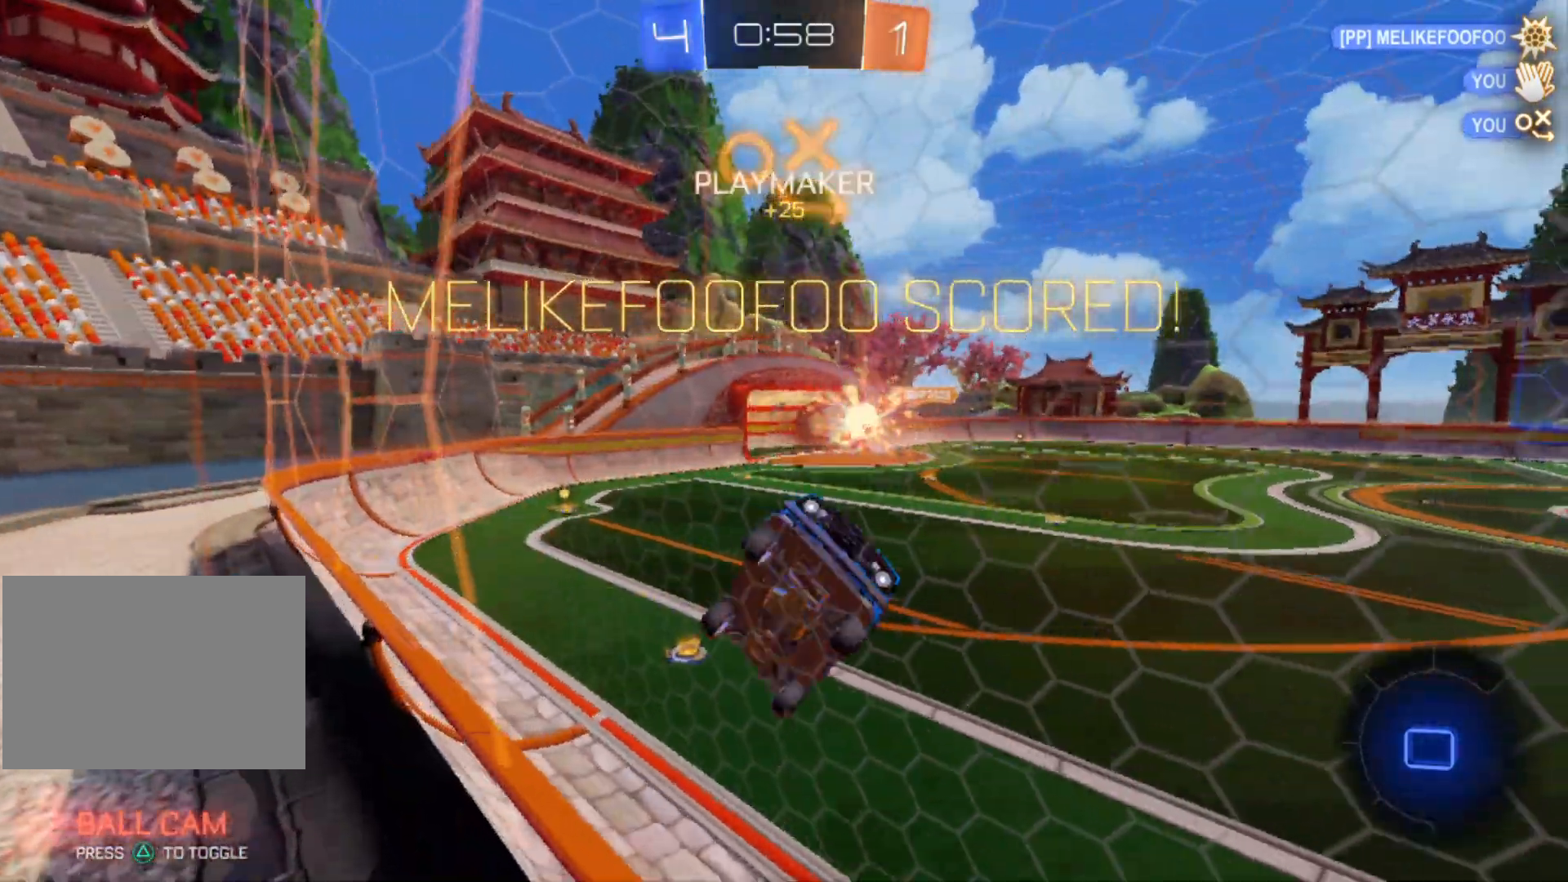
{"buttons": ["A"], "left_stick": "center", "events": [[200, "A", "down"], [400, "A", "up"], [467, "A", "down"]]}
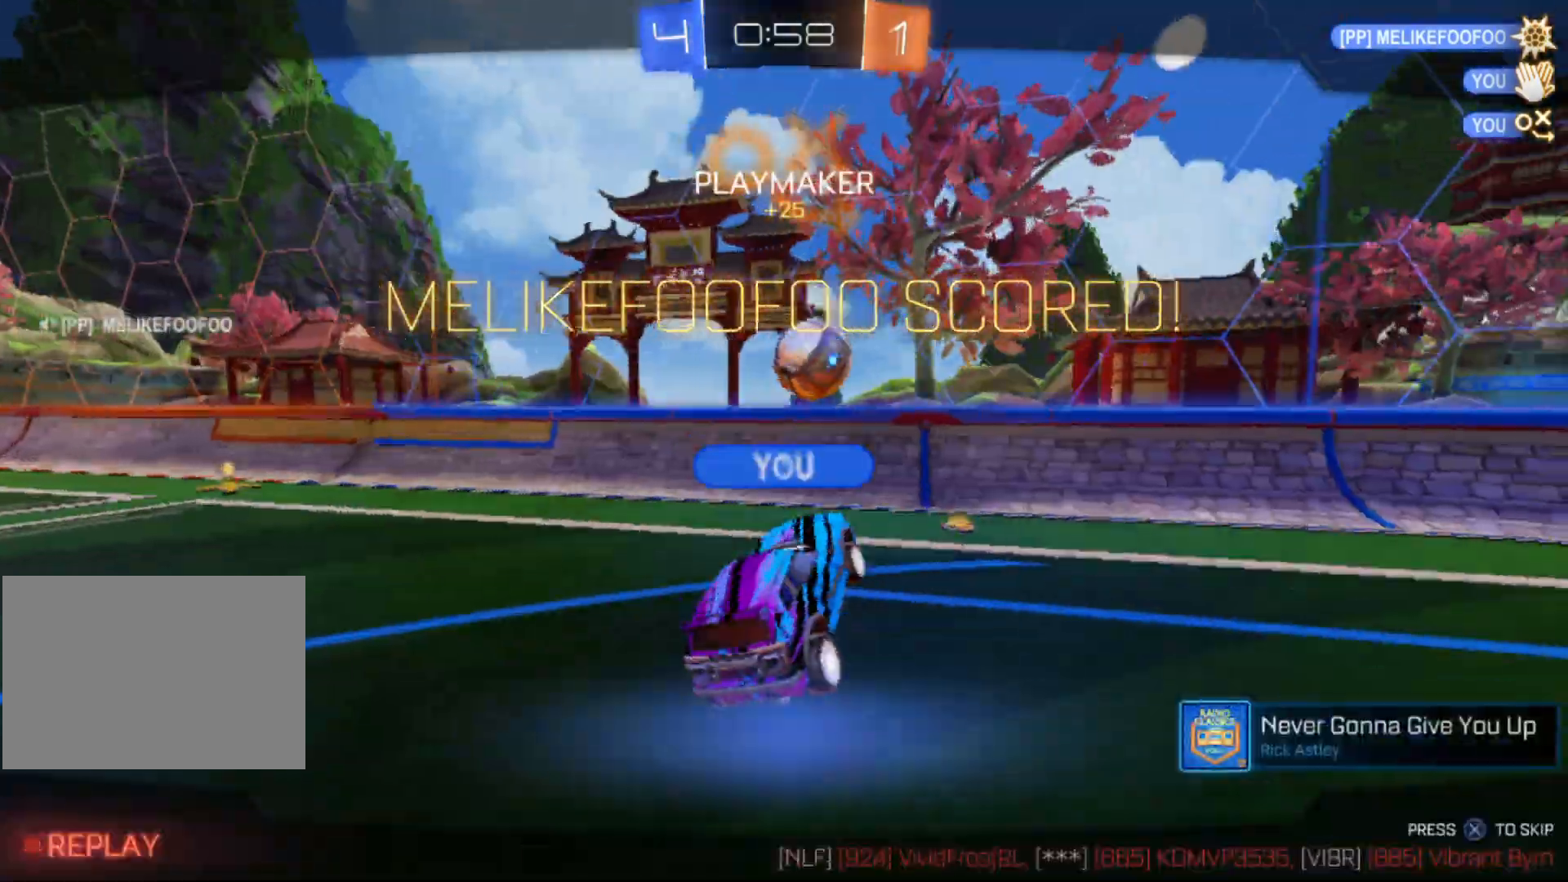
{"buttons": ["A"], "left_stick": "center", "events": [[100, "A", "up"], [167, "A", "down"], [300, "A", "up"], [433, "A", "down"]]}
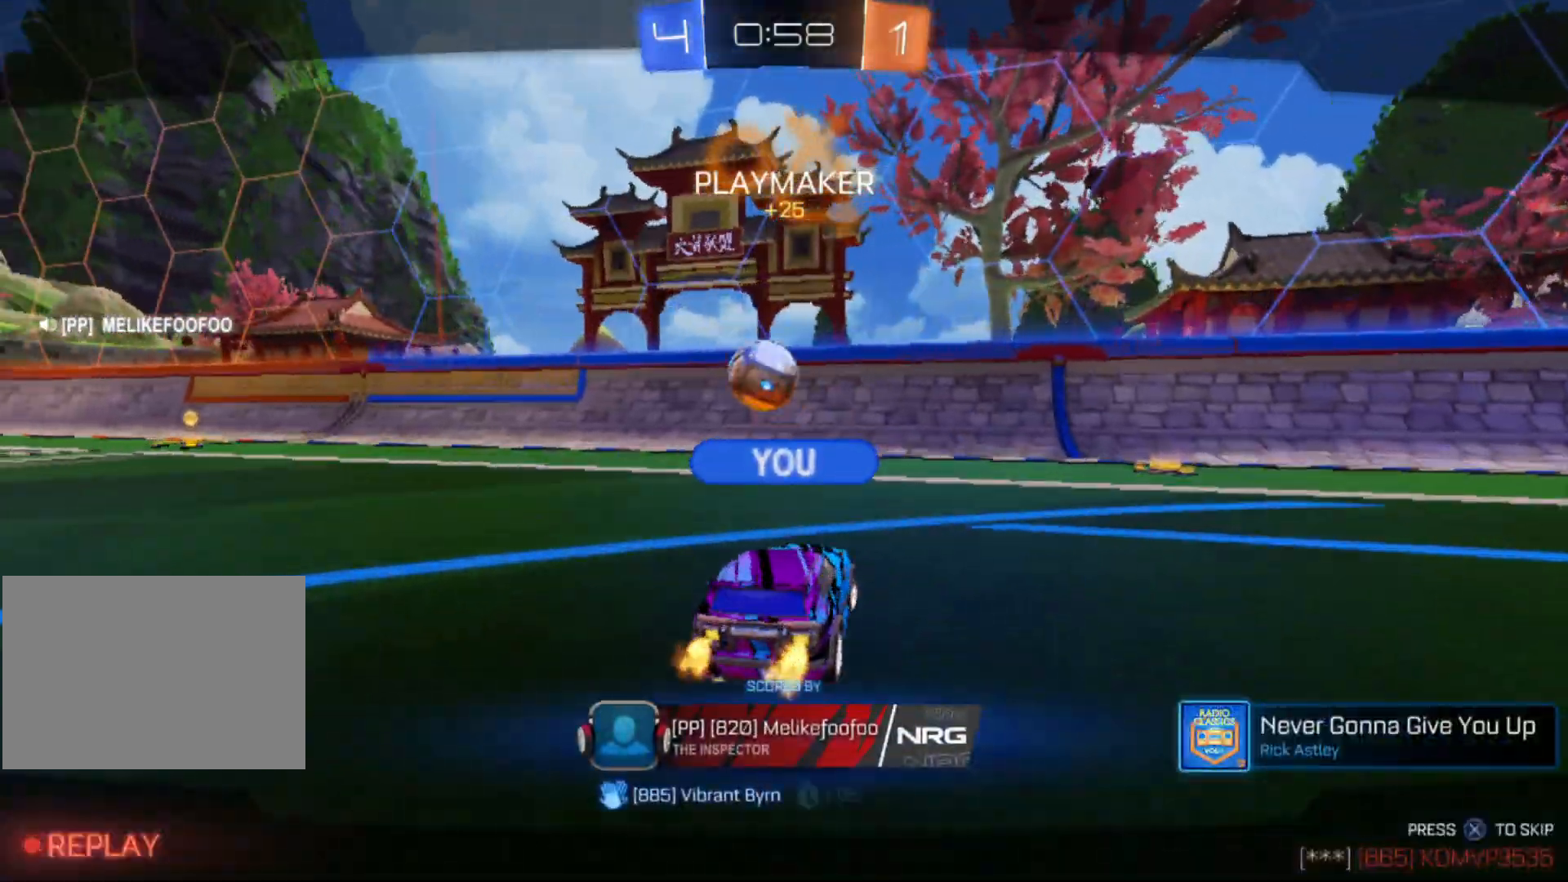
{"buttons": [], "left_stick": "center", "events": [[67, "R2", "down"], [100, "A", "up"], [100, "R2", "up"]]}
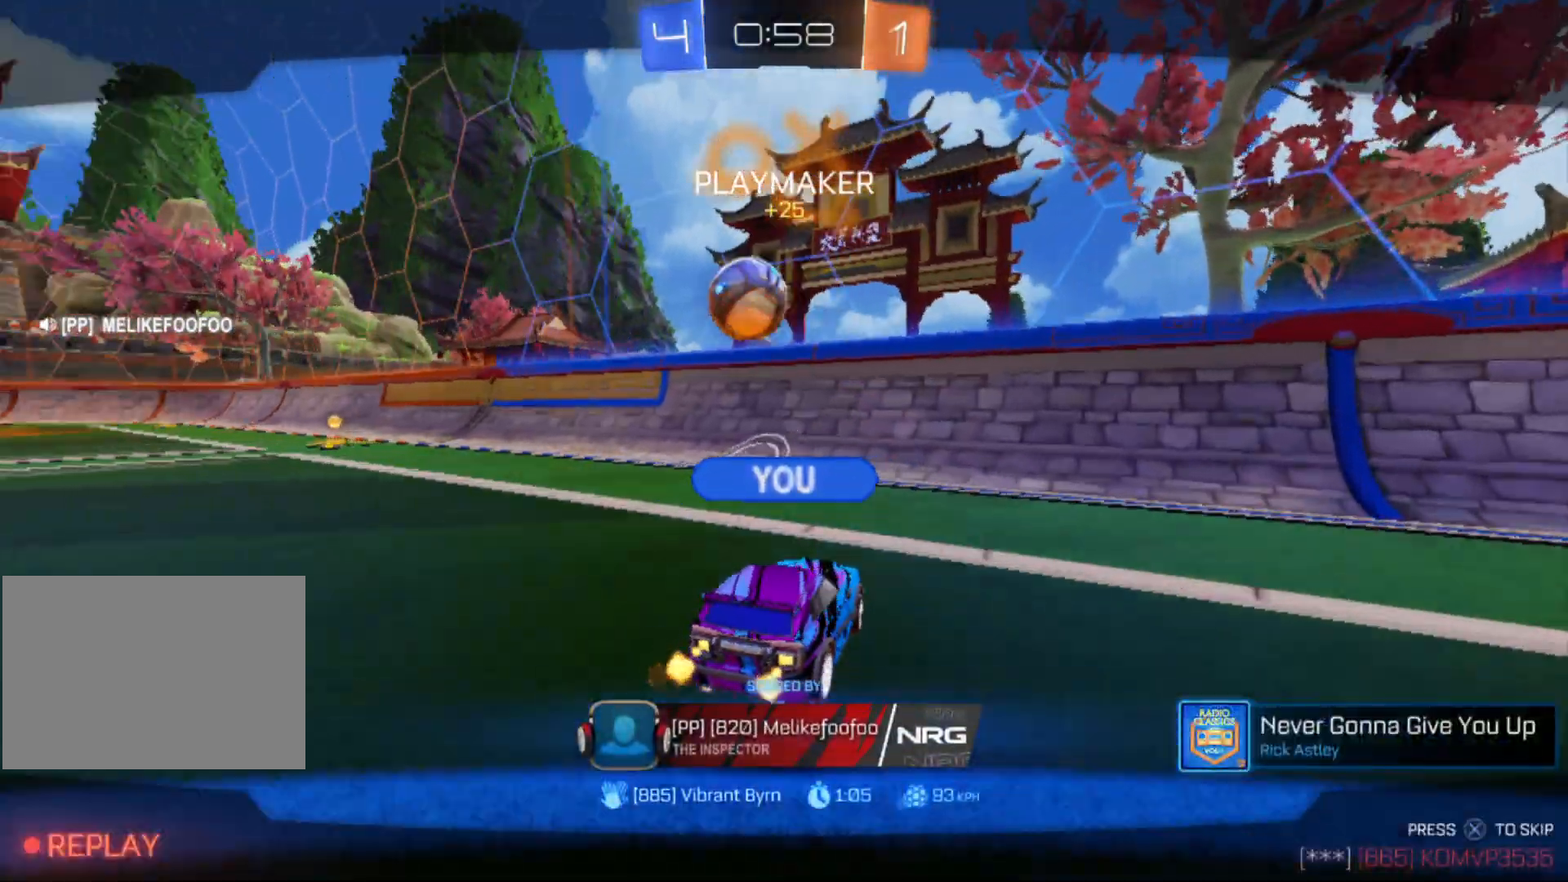
{"buttons": [], "left_stick": "center", "events": []}
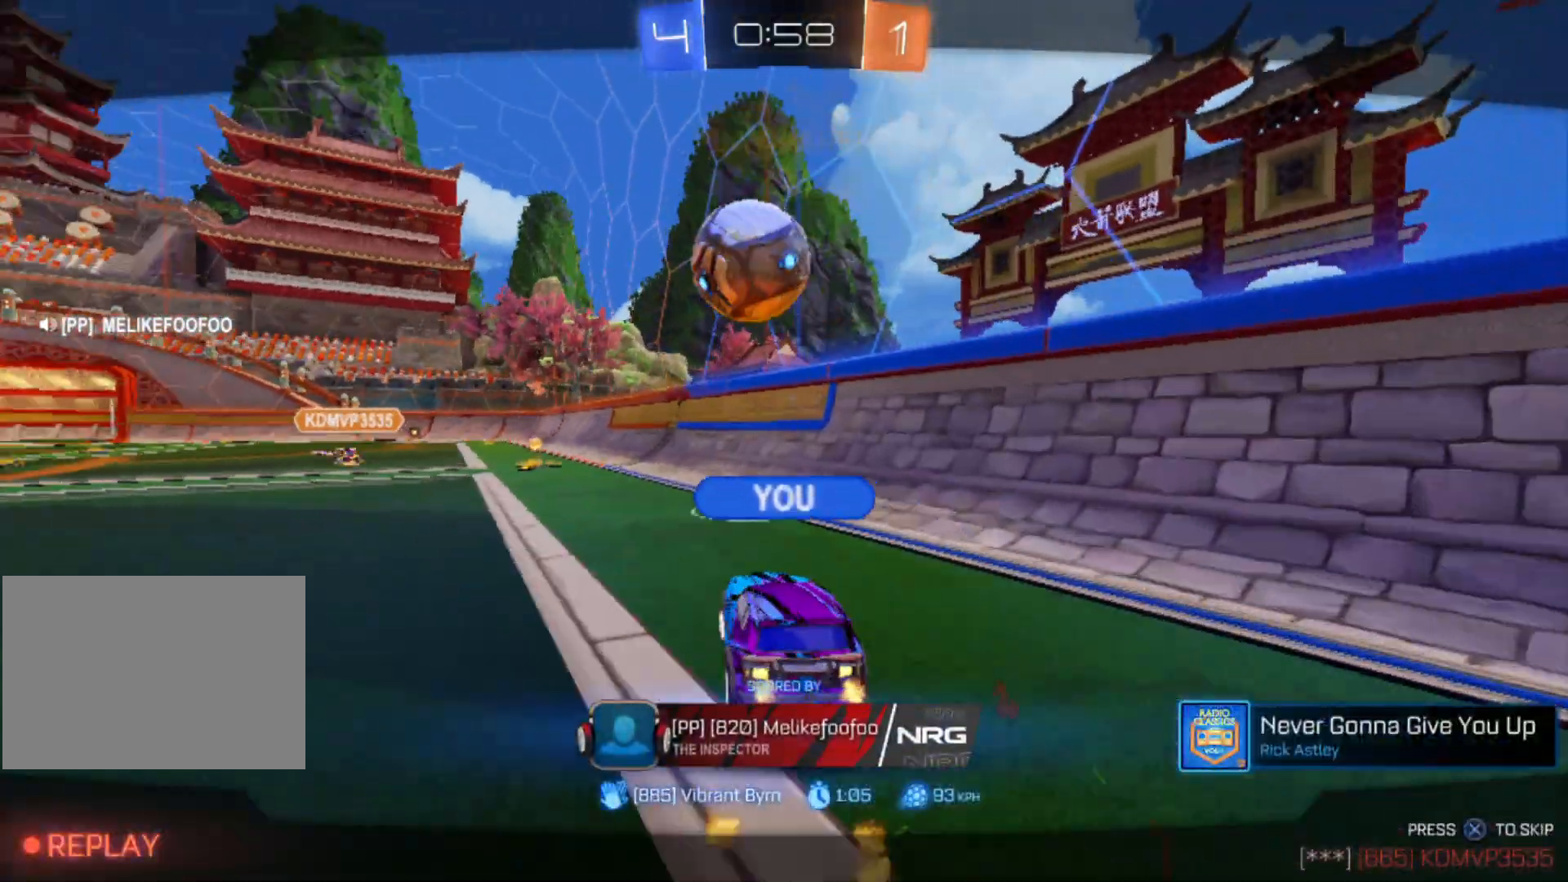
{"buttons": [], "left_stick": "center", "events": []}
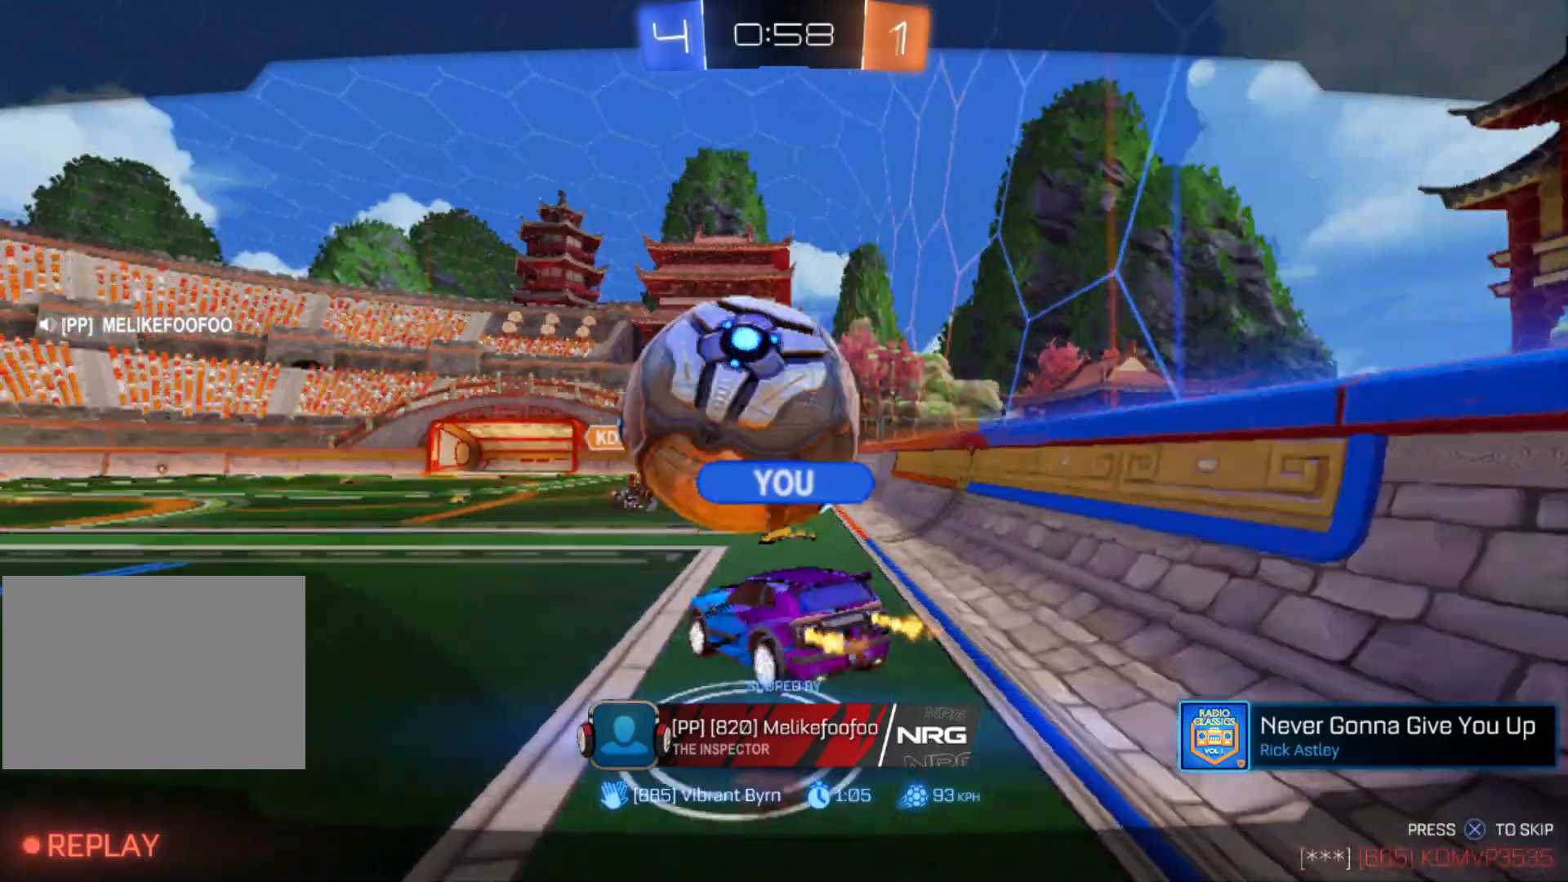
{"buttons": [], "left_stick": "center", "events": []}
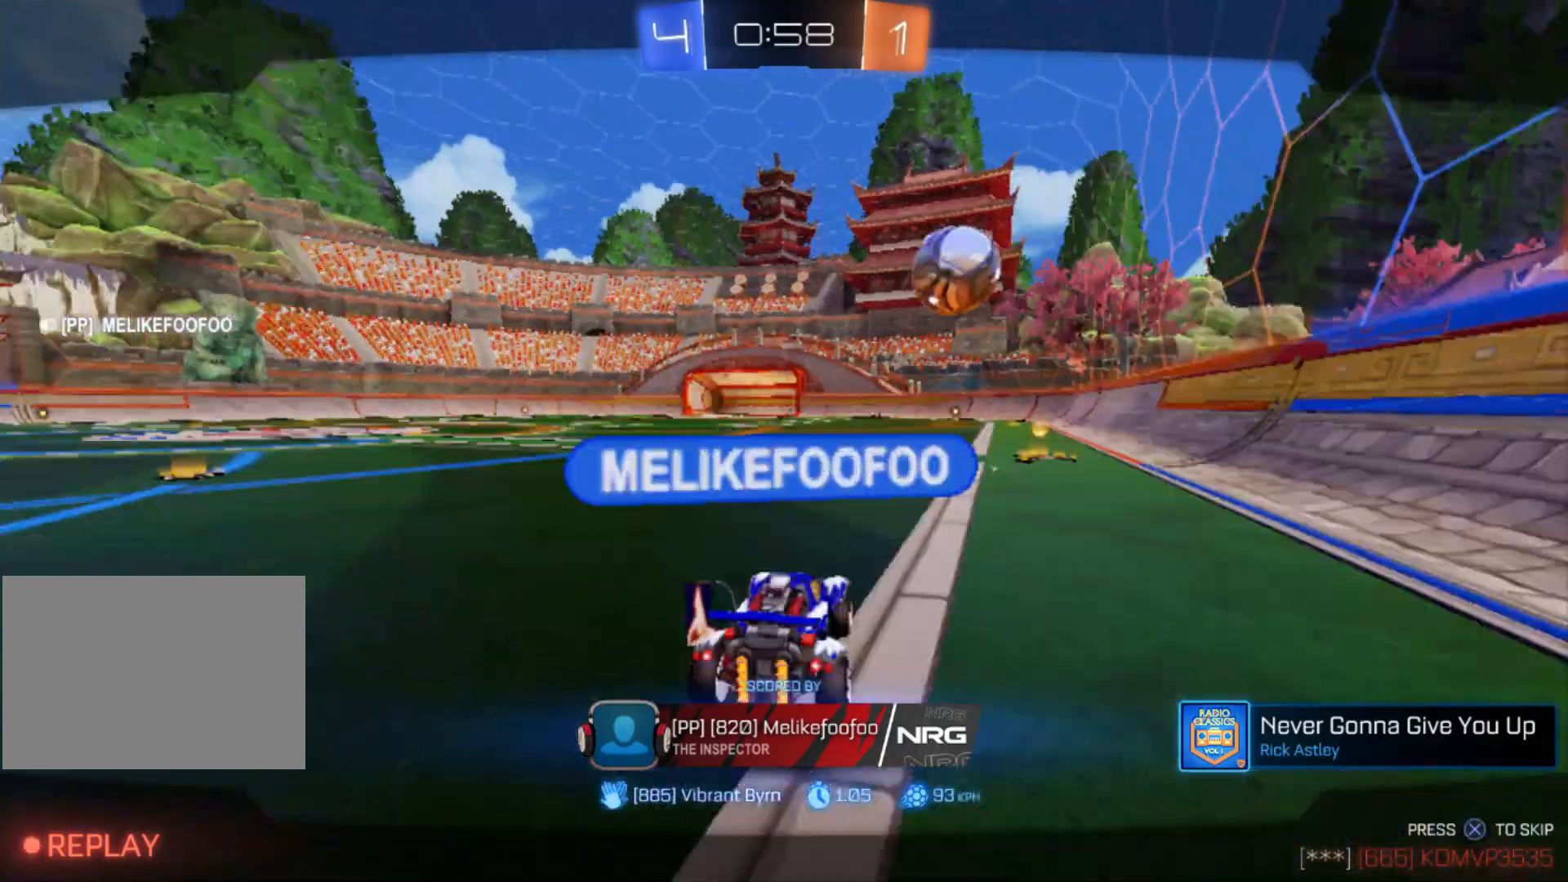
{"buttons": [], "left_stick": "center", "events": []}
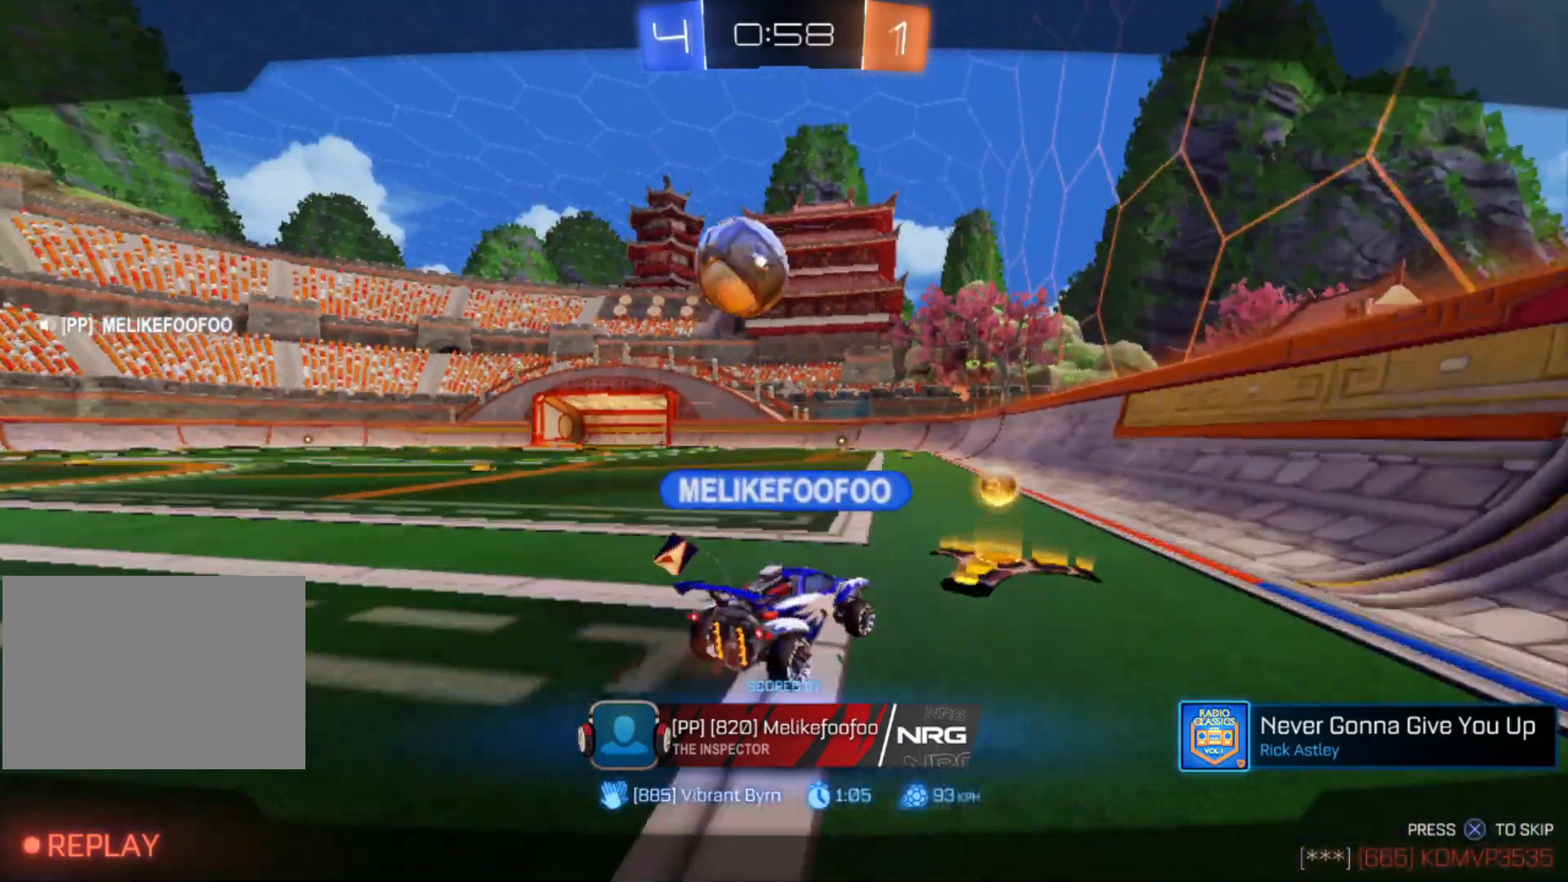
{"buttons": [], "left_stick": "center"}
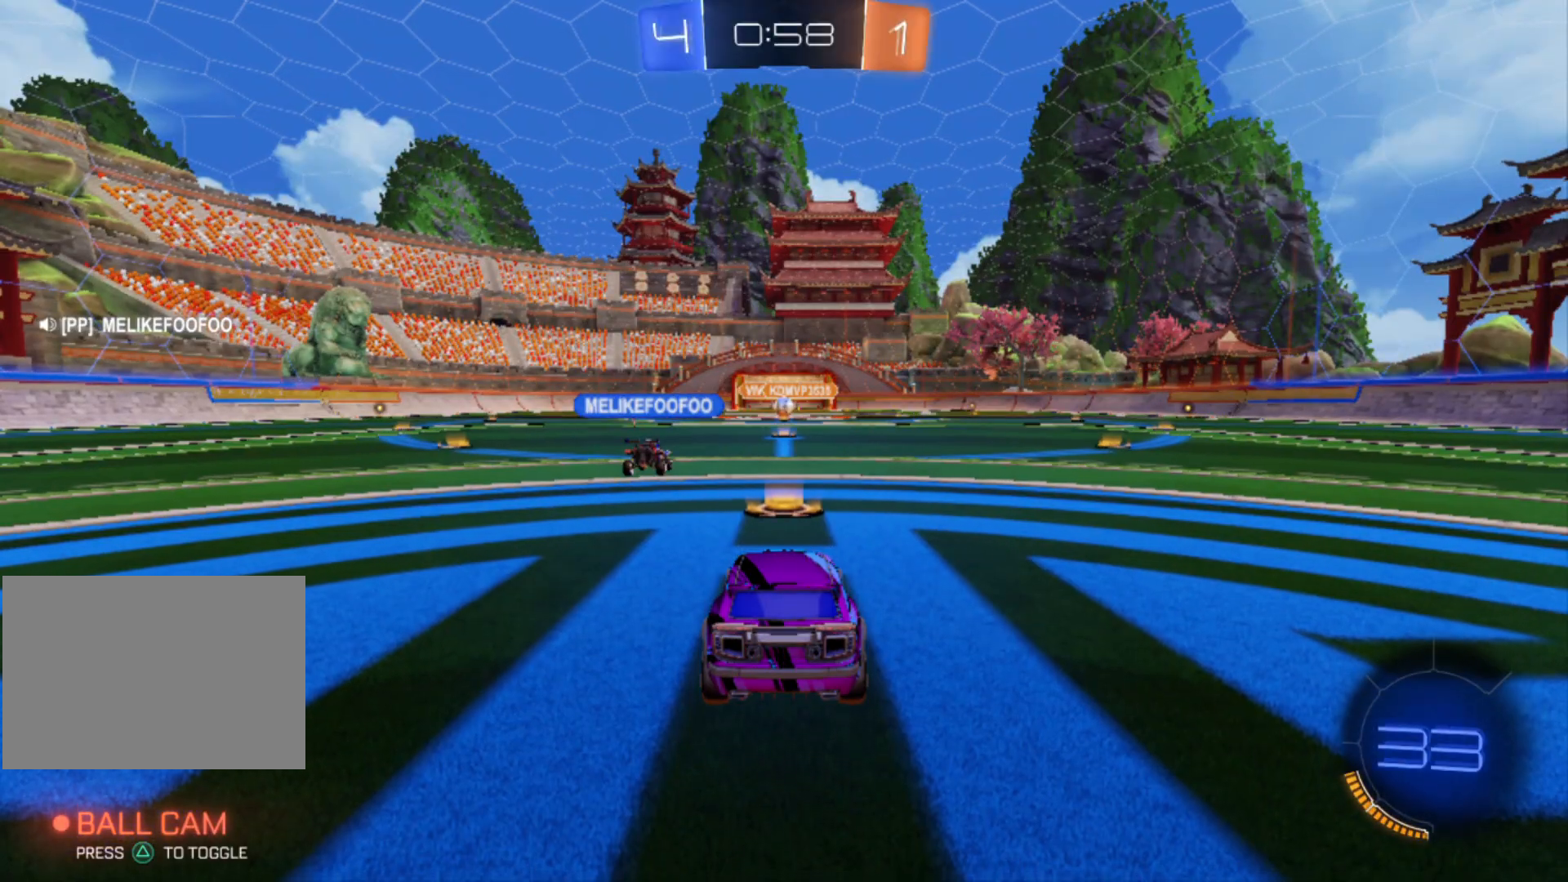
{"buttons": [], "left_stick": "center", "events": []}
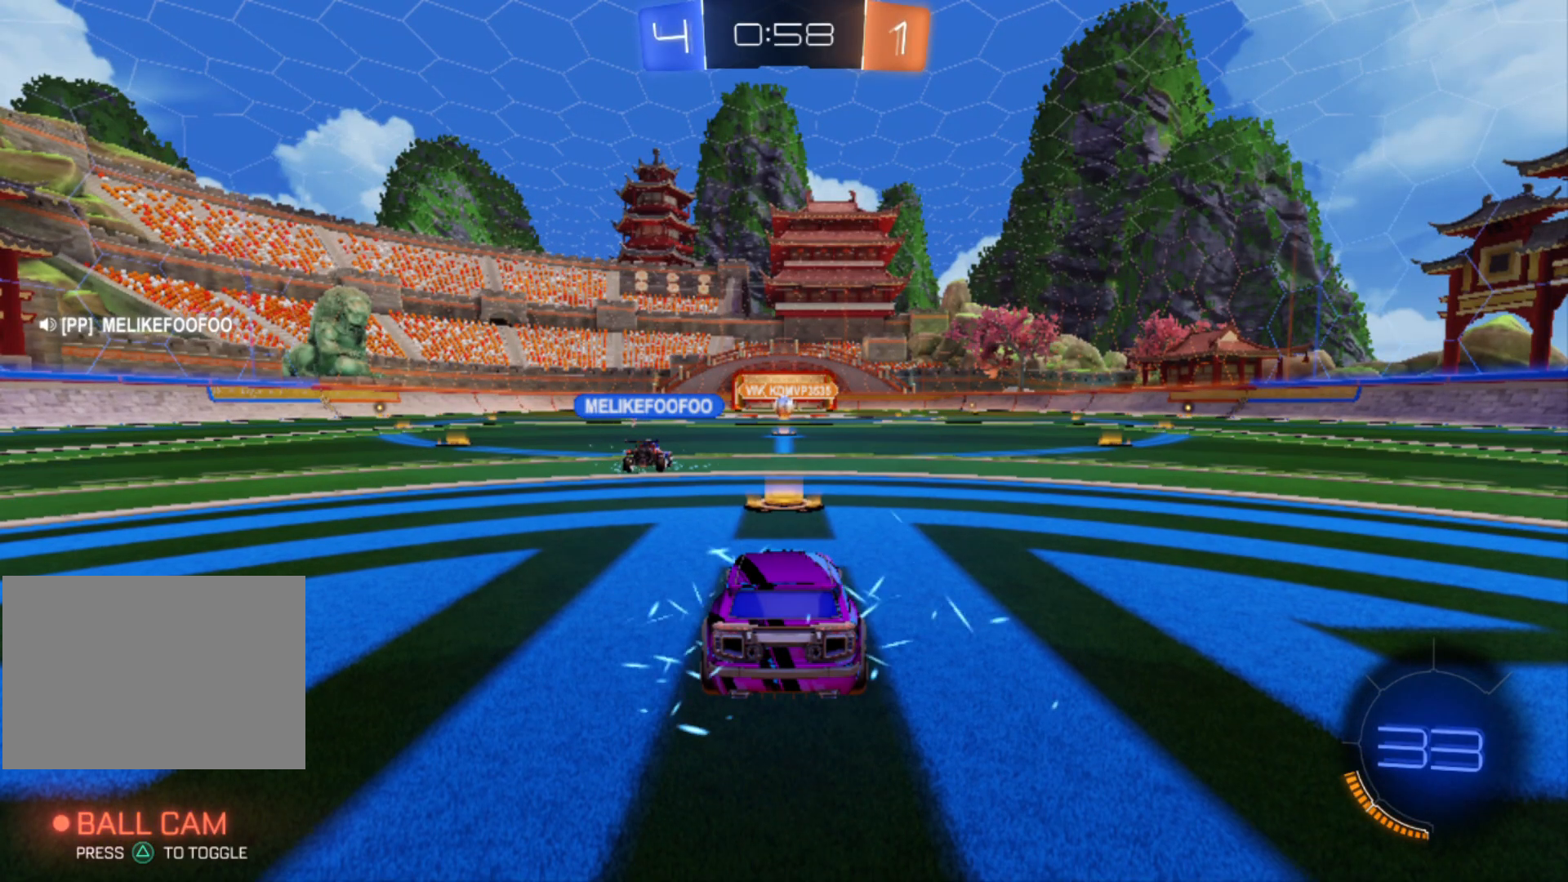
{"buttons": [], "left_stick": "center", "events": []}
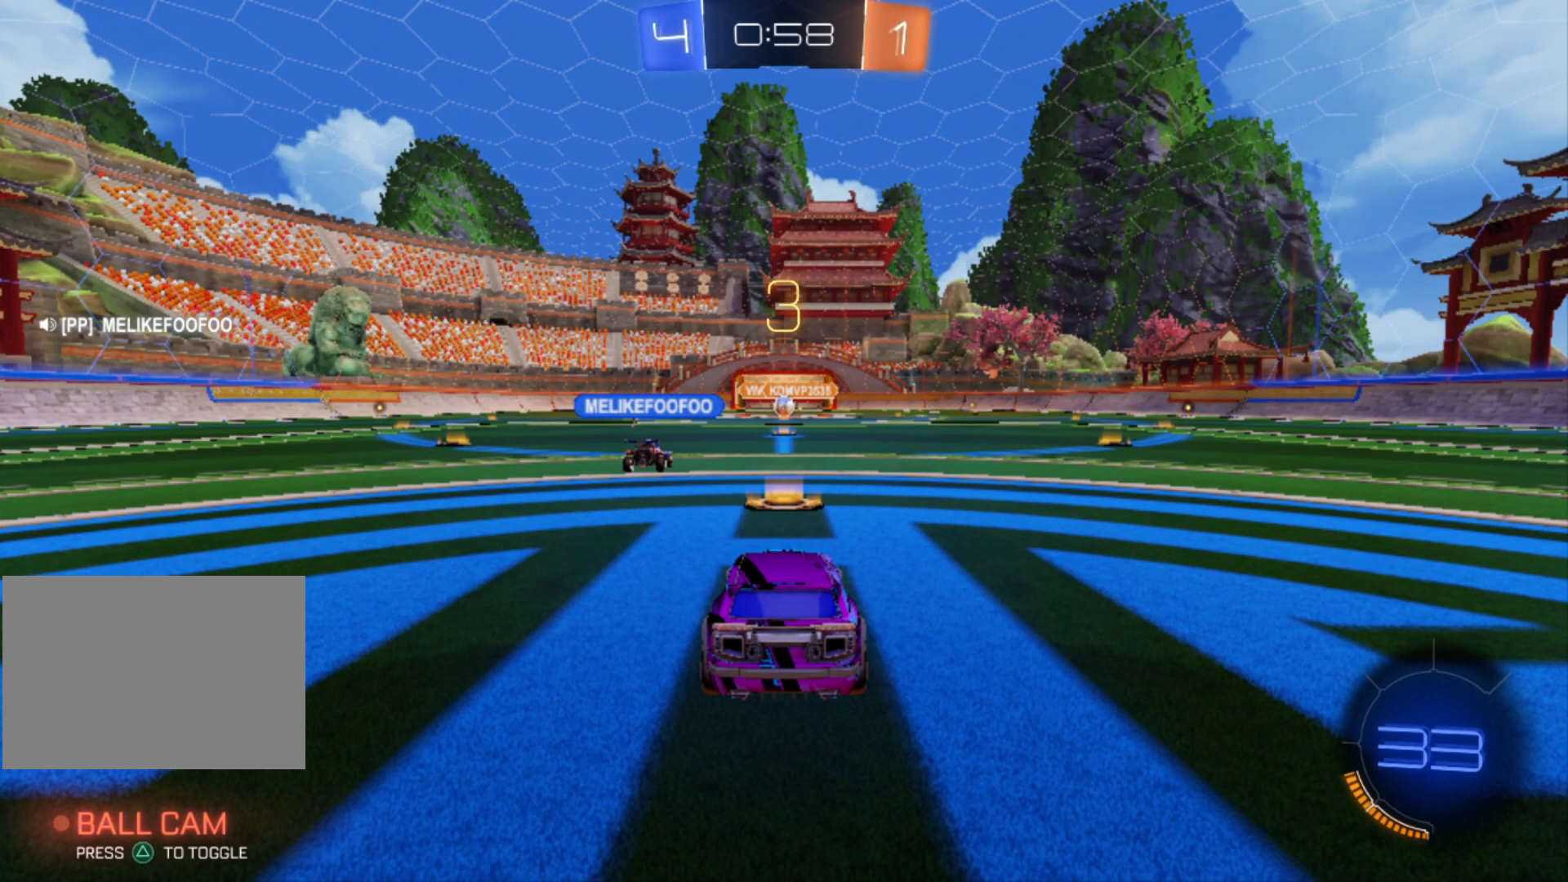
{"buttons": [], "left_stick": "center", "events": []}
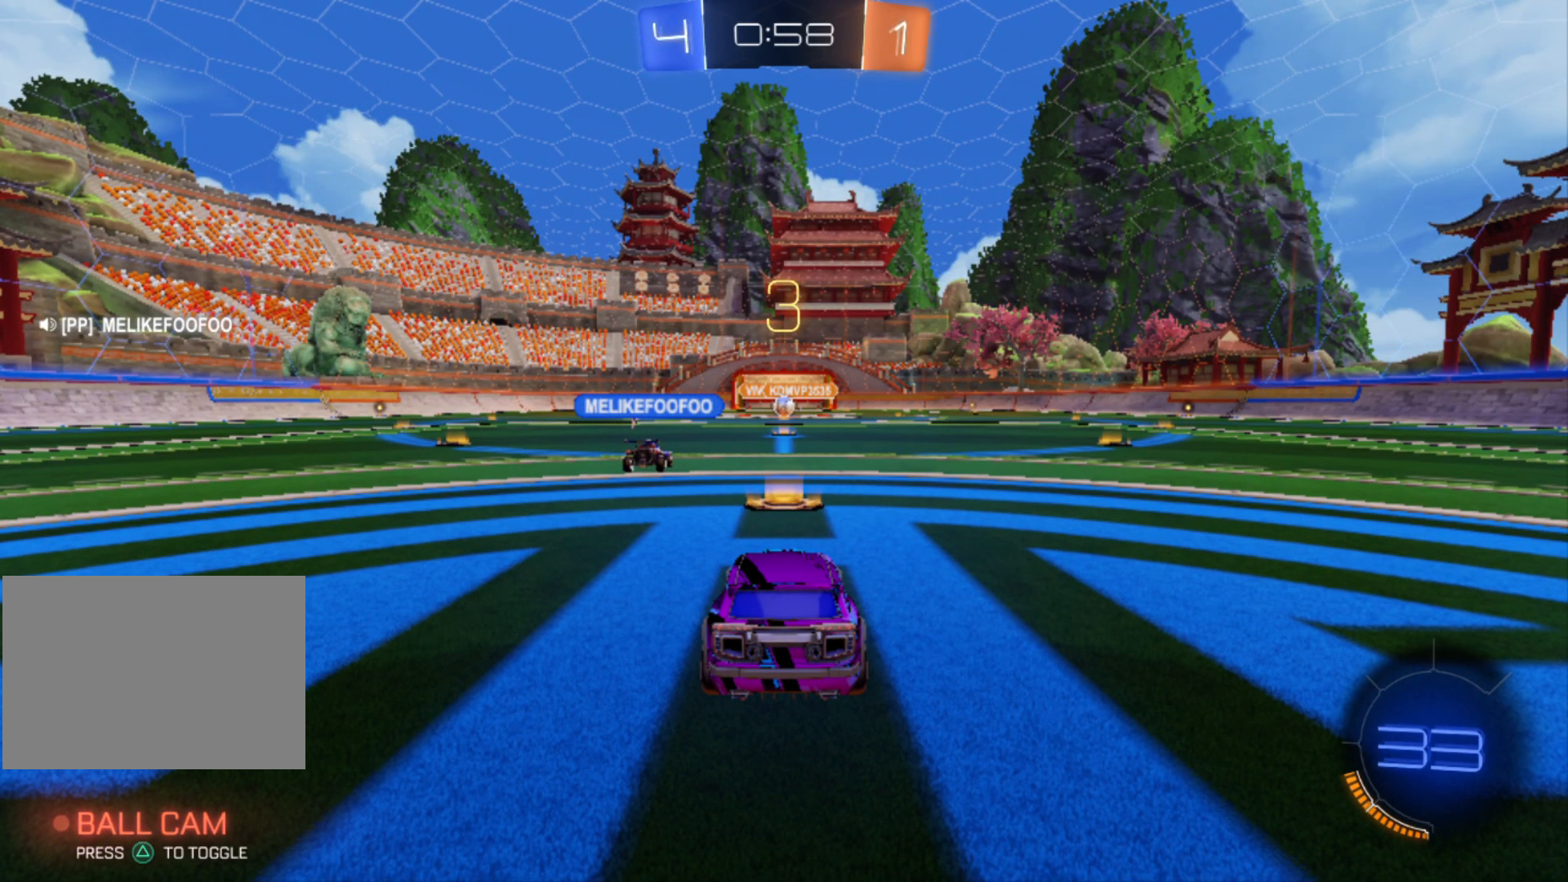
{"buttons": [], "left_stick": "center", "events": []}
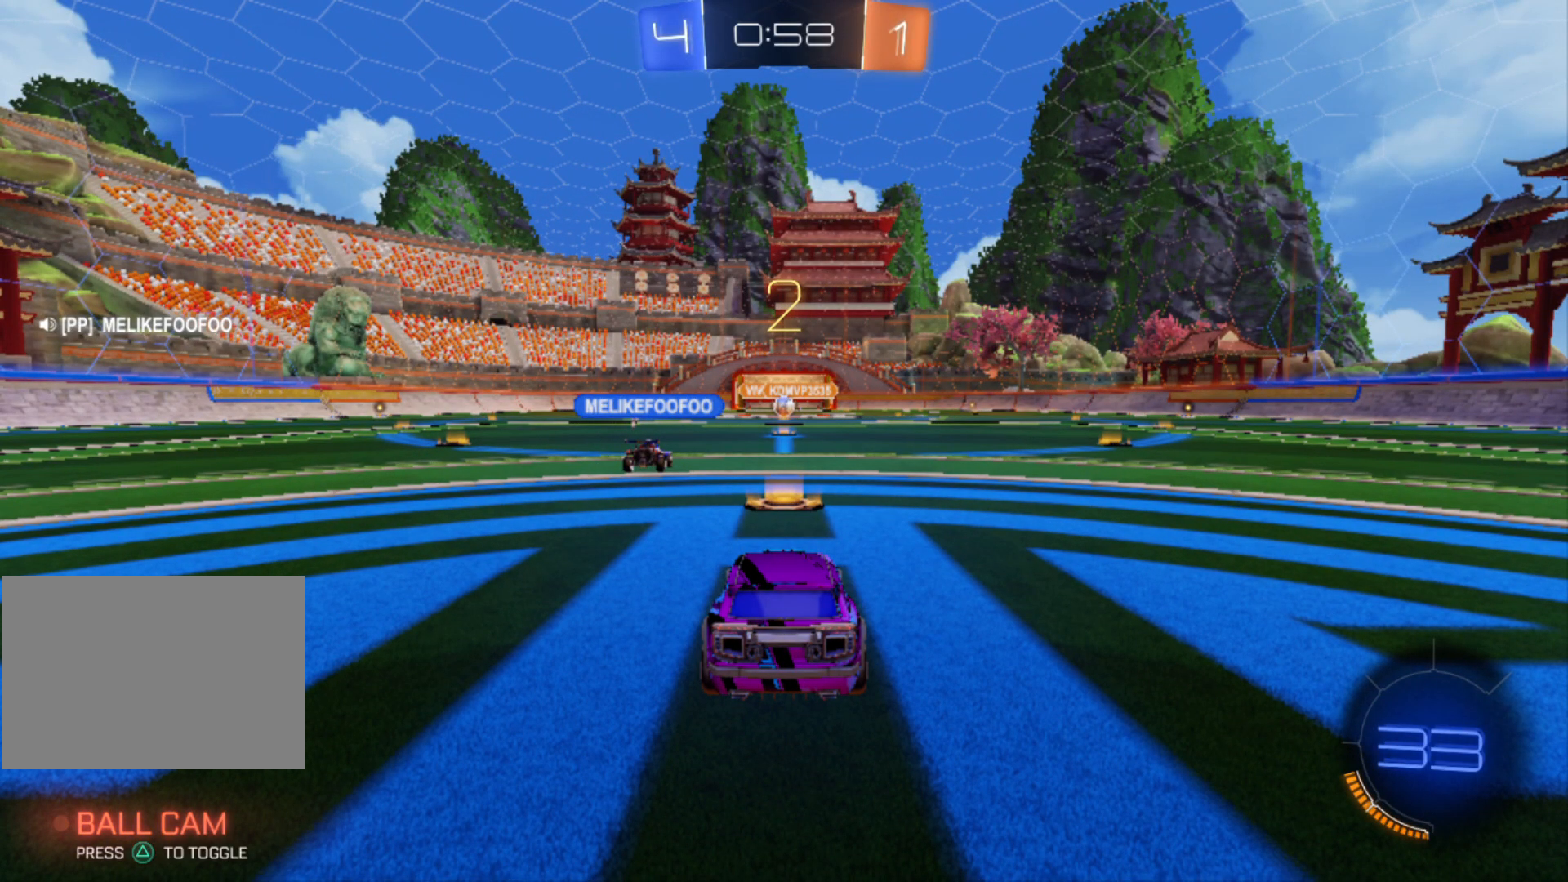
{"buttons": ["L1"], "left_stick": "center", "events": [[267, "L1", "down"]]}
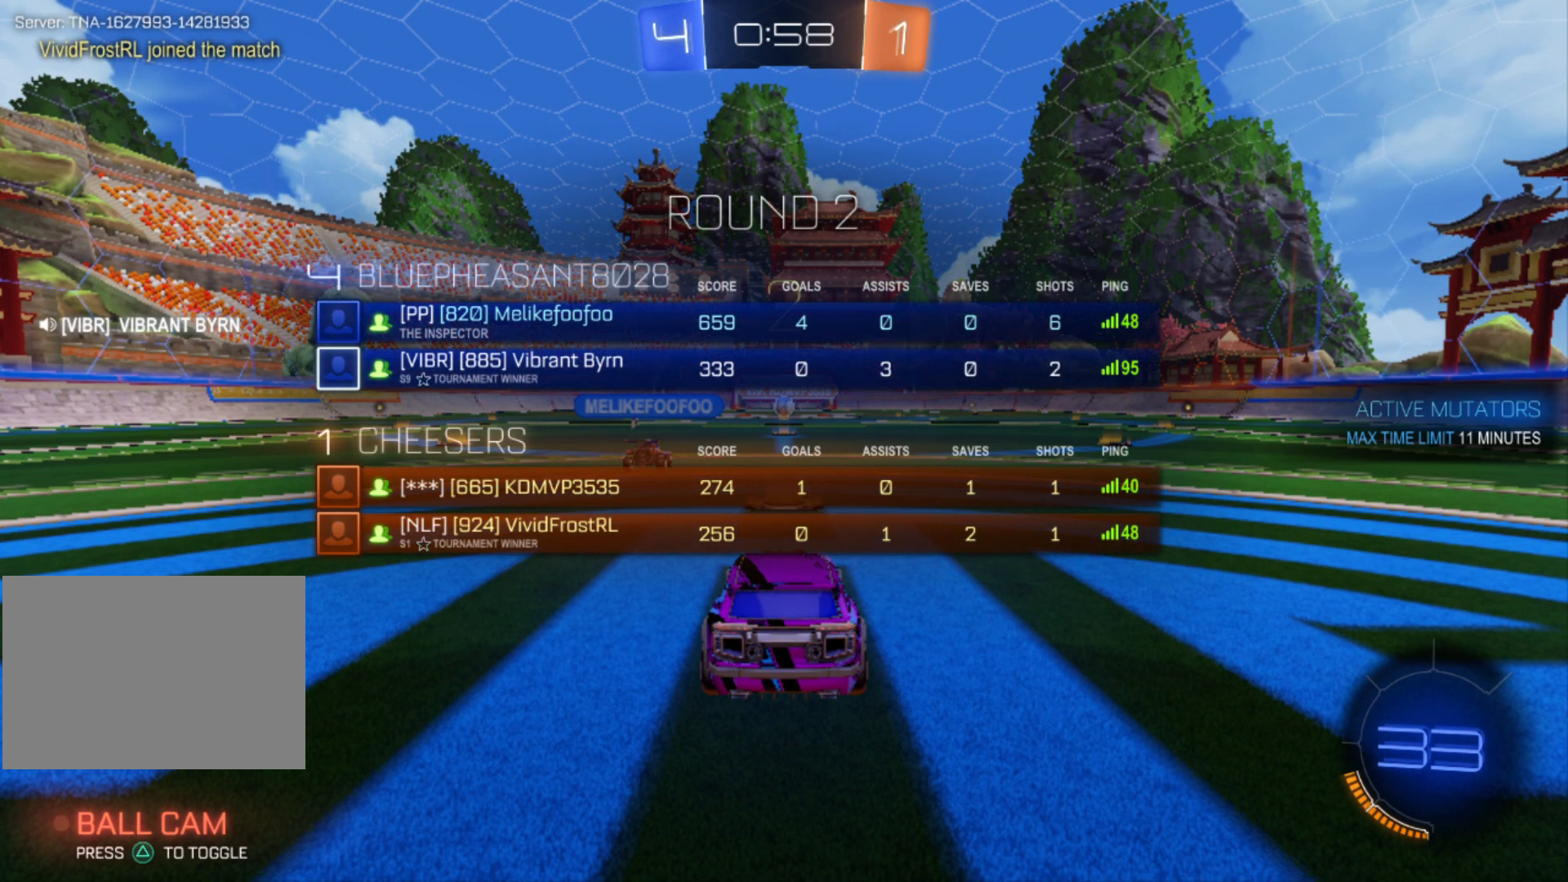
{"buttons": ["L1"], "left_stick": "center", "events": []}
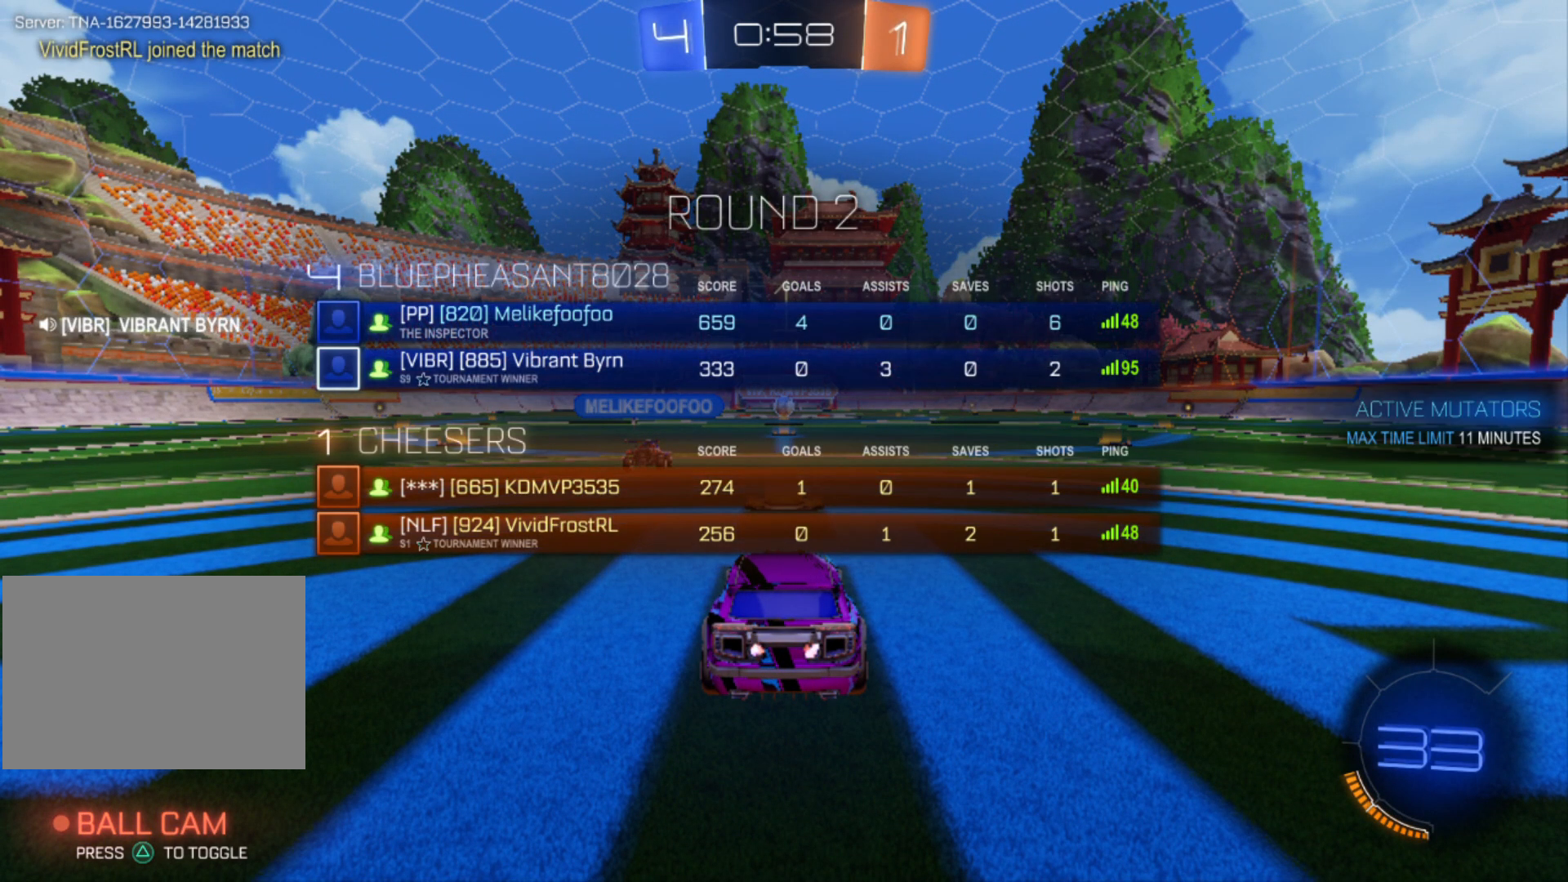
{"buttons": ["R2"], "left_stick": "center", "events": [[100, "L1", "up"], [133, "L1", "down"], [167, "R2", "down"], [233, "L1", "up"]]}
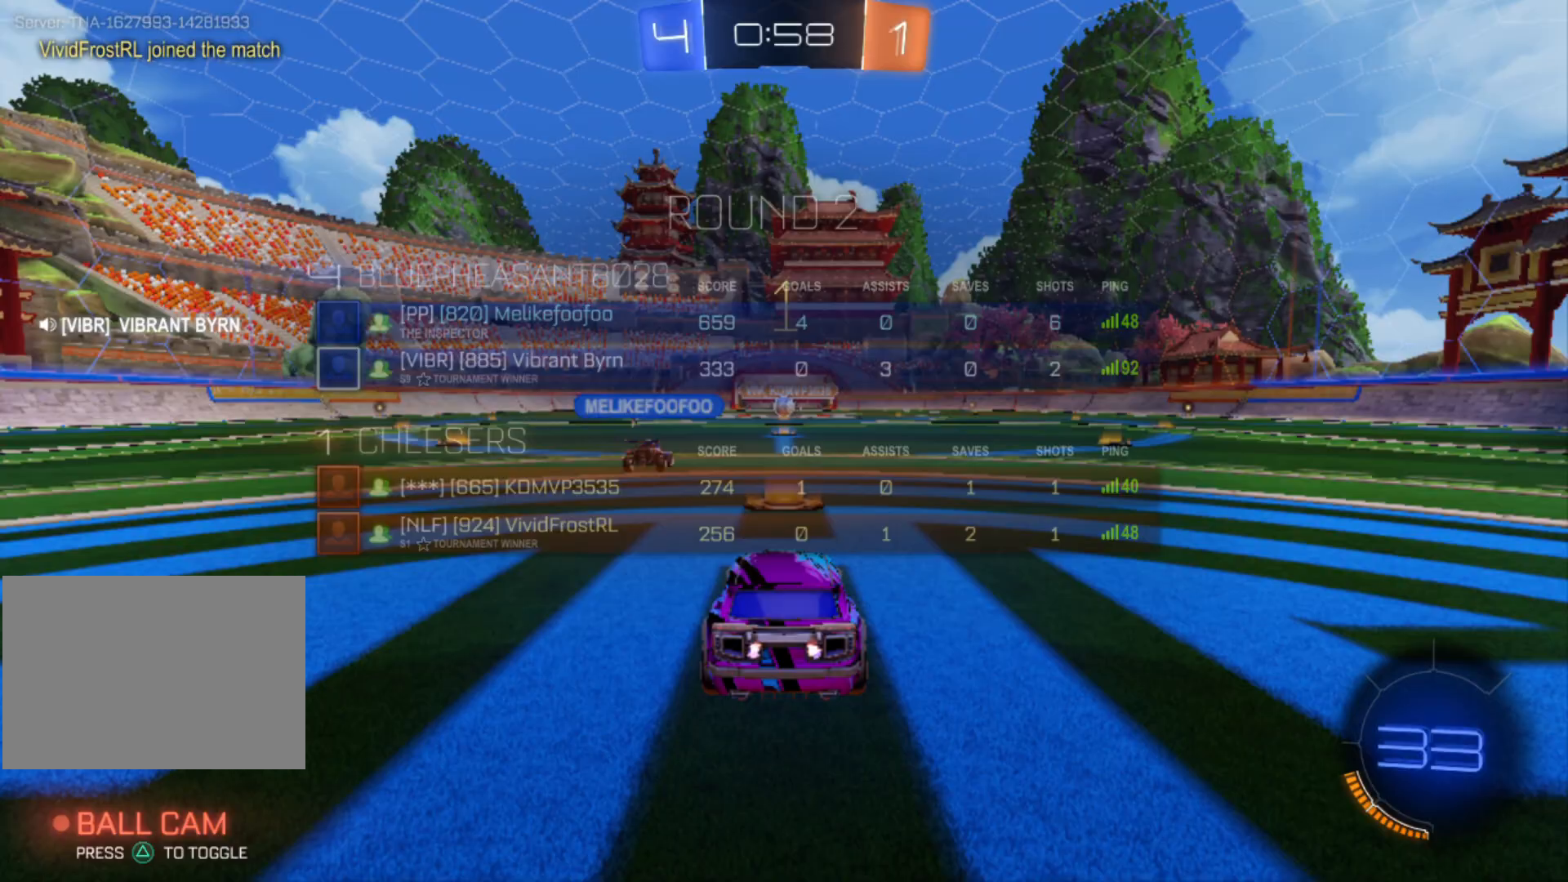
{"buttons": ["R2"], "left_stick": "center", "events": []}
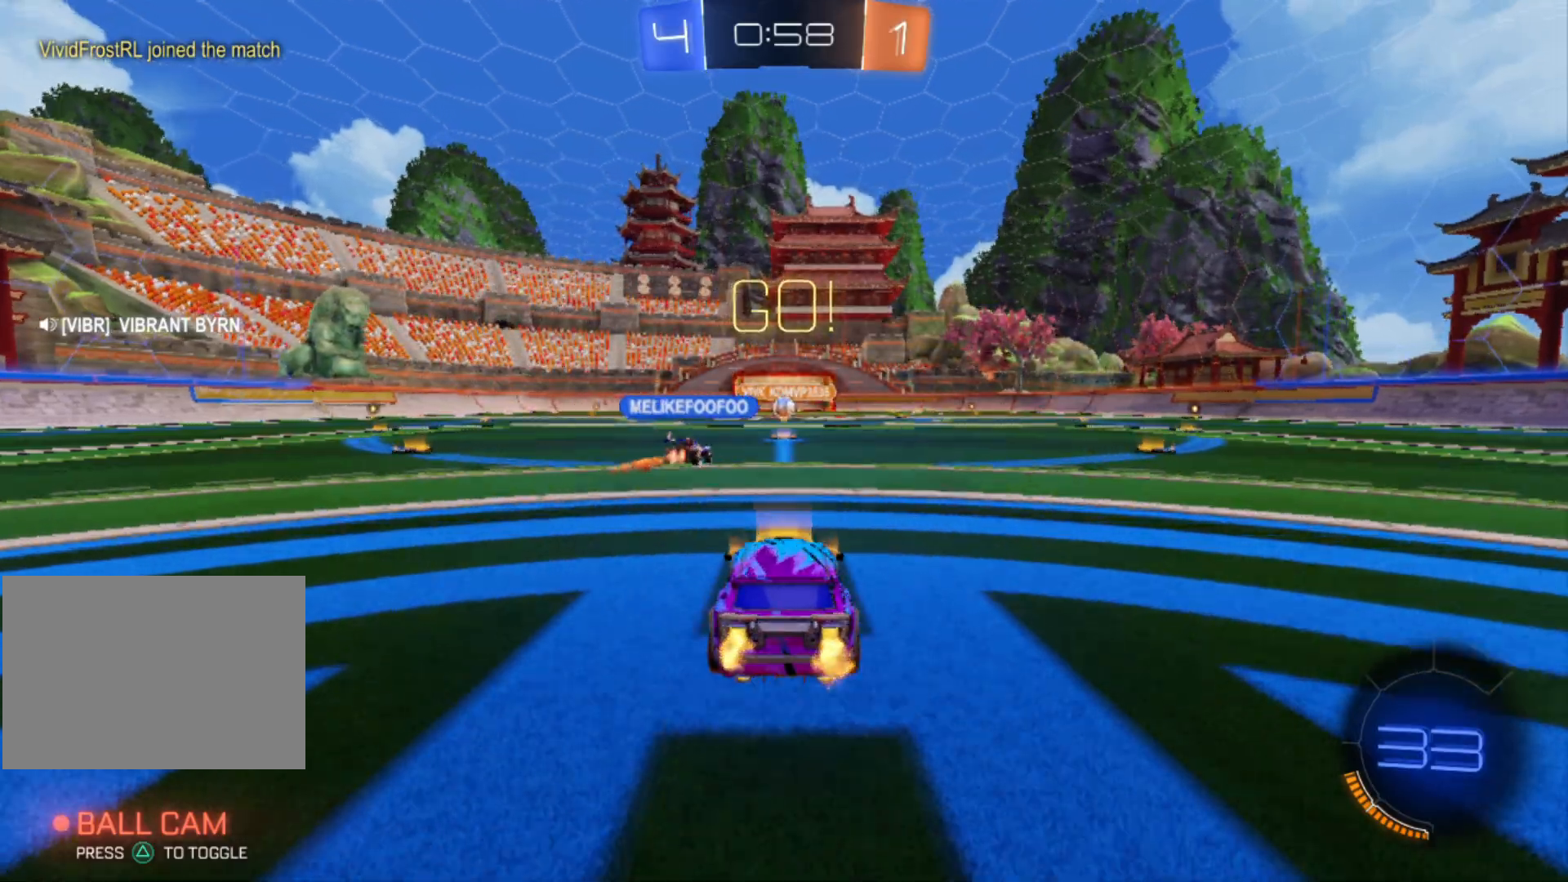
{"buttons": ["R2"], "left_stick": "center", "events": [[33, "L2", "down"], [133, "R2", "up"], [467, "R2", "down"], [500, "L2", "up"]]}
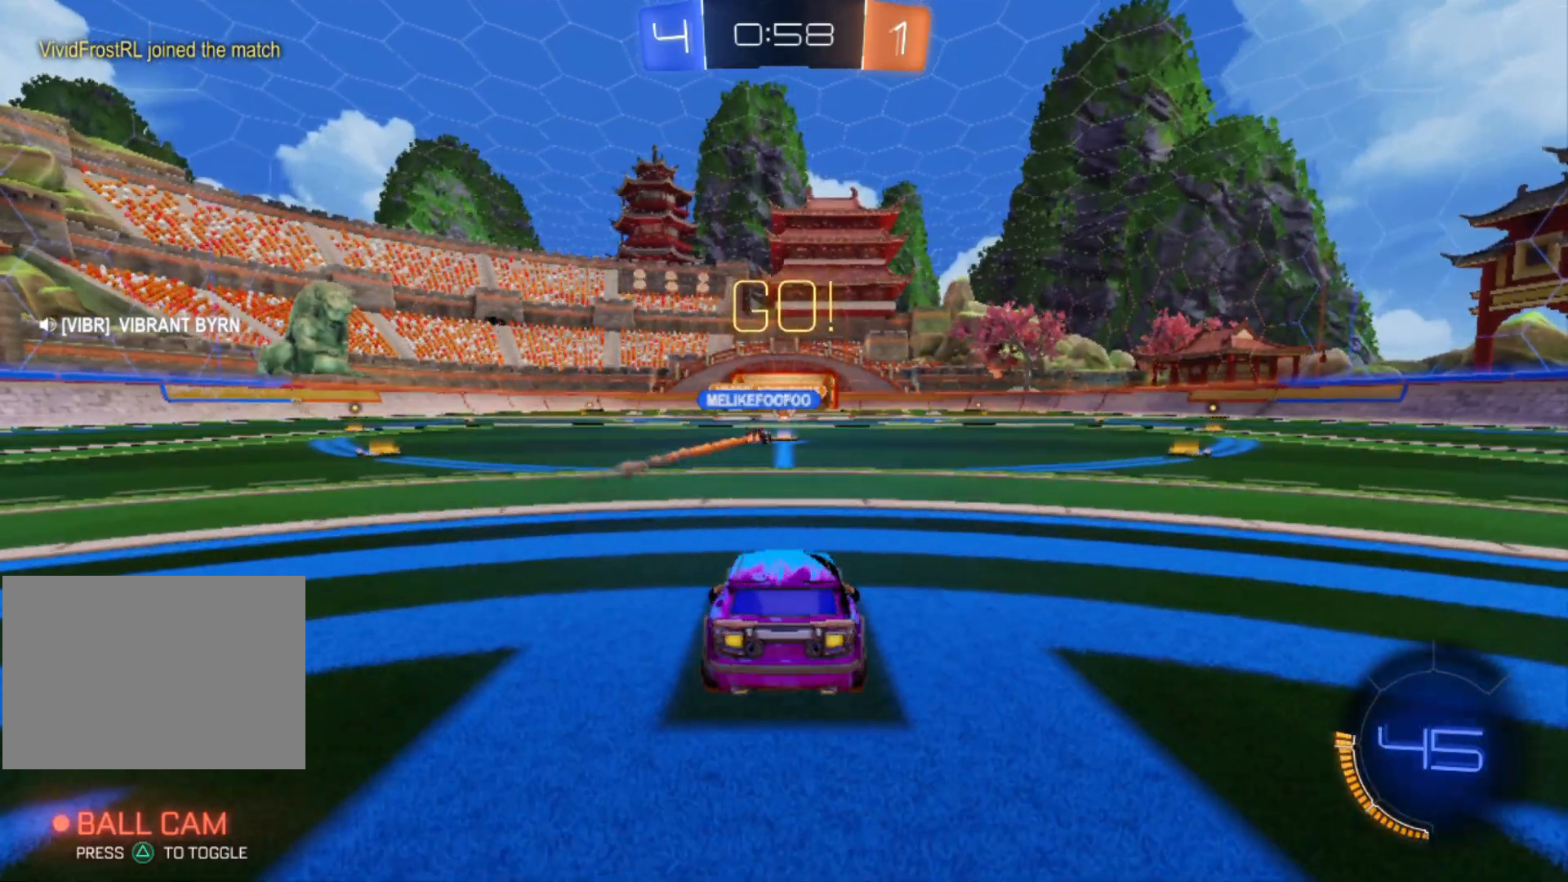
{"buttons": ["R2"], "left_stick": "center", "events": []}